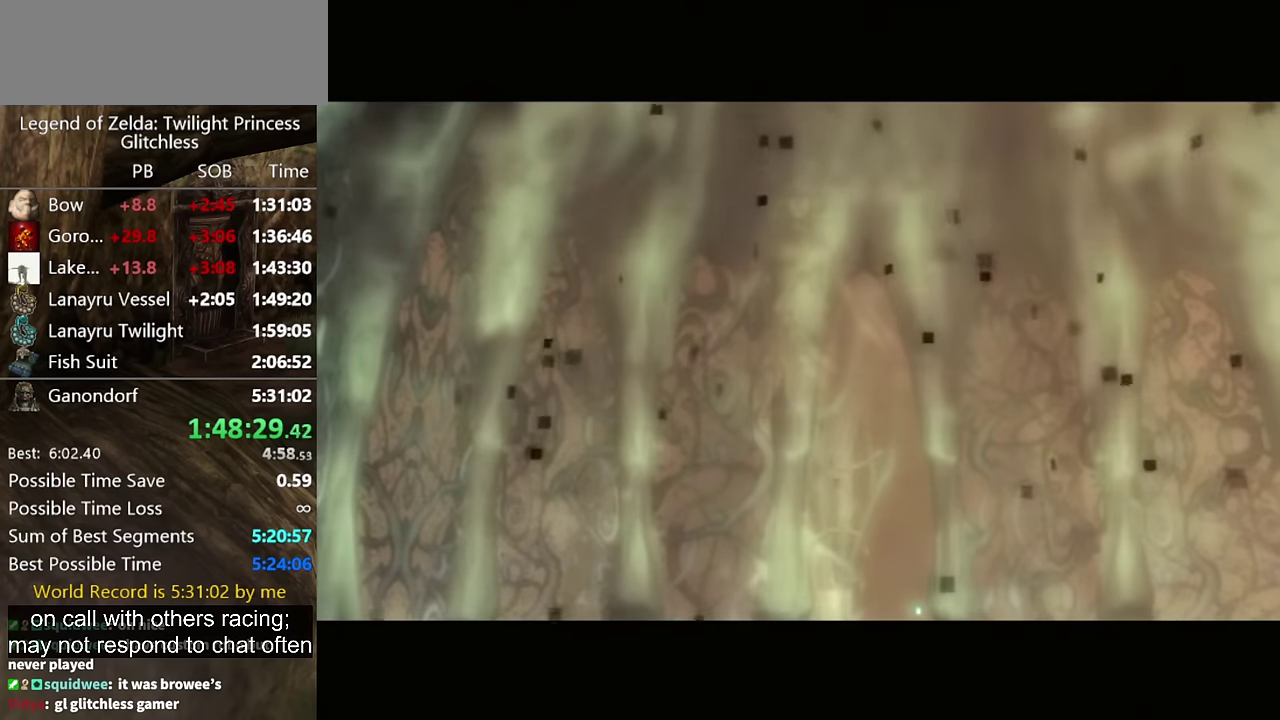
Gameplay with a controller (Nintendo layout); each line is a JSON object with the inputs held at the frame after it. "events" lists button and stick changes between this image and that frame as [ms after this image, input, new state], when the widget could be followed in between. Not read: L2 L3 R1 R2 R3.
{"buttons": [], "left_stick": "center", "right_stick": "center", "events": [[133, "A", "down"], [200, "A", "up"], [433, "A", "down"], [500, "A", "up"]]}
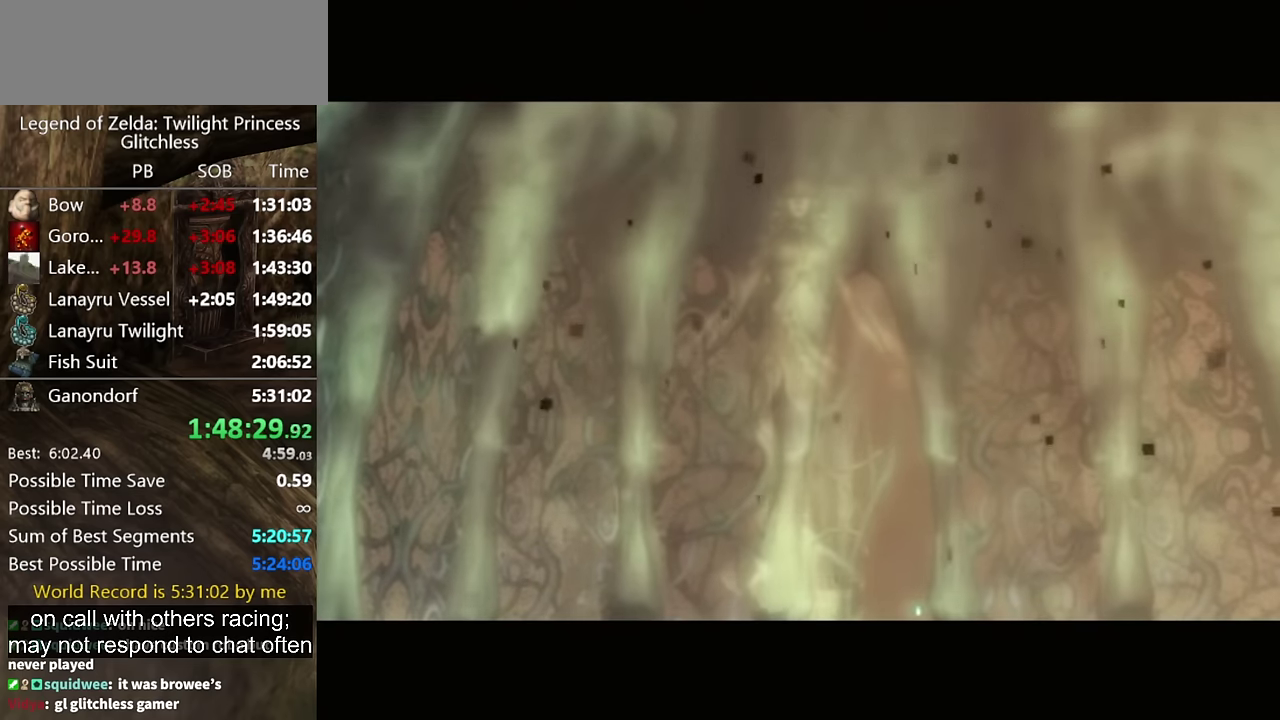
{"buttons": ["A"], "left_stick": "center", "right_stick": "center"}
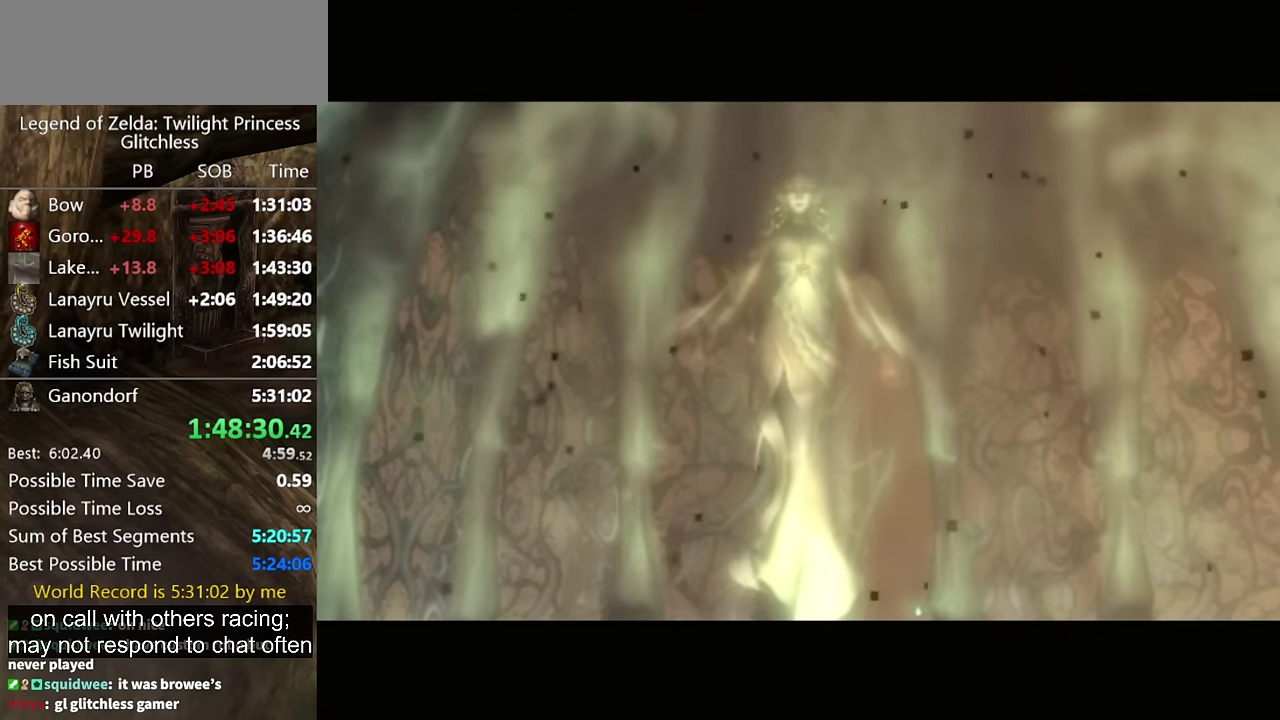
{"buttons": [], "left_stick": "center", "right_stick": "center"}
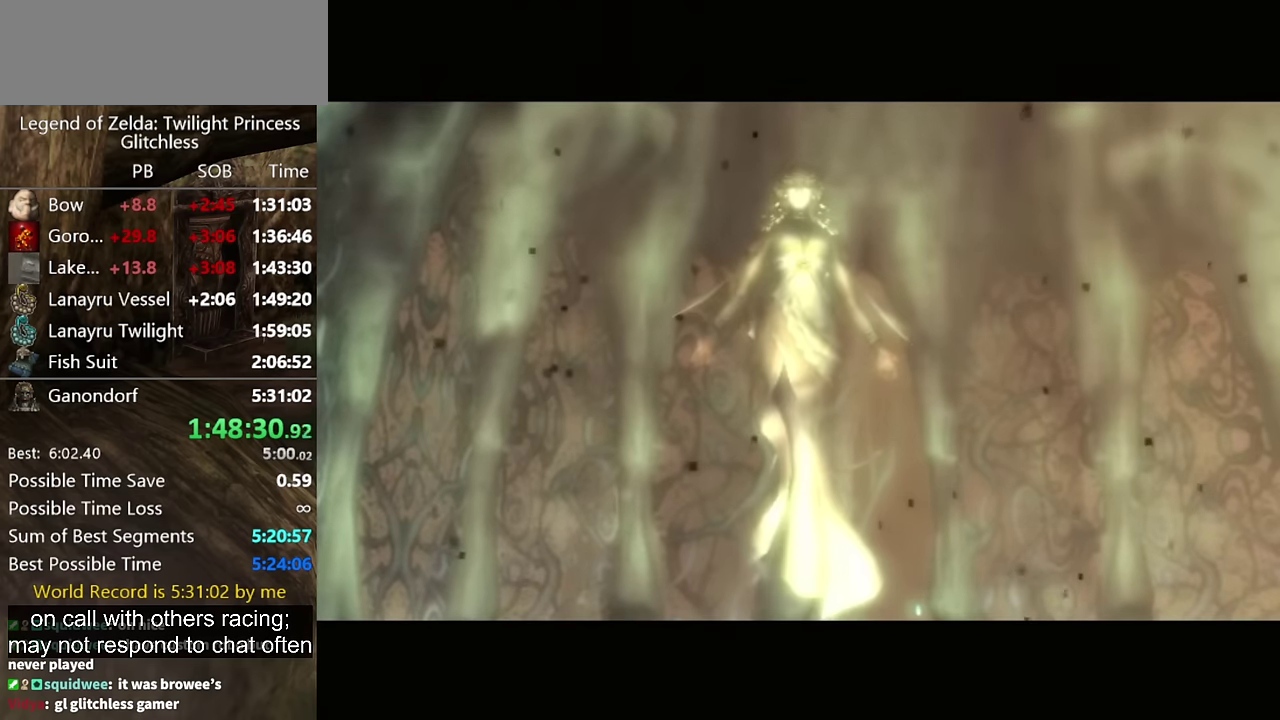
{"buttons": [], "left_stick": "center", "right_stick": "center", "events": [[300, "A", "down"], [500, "A", "up"]]}
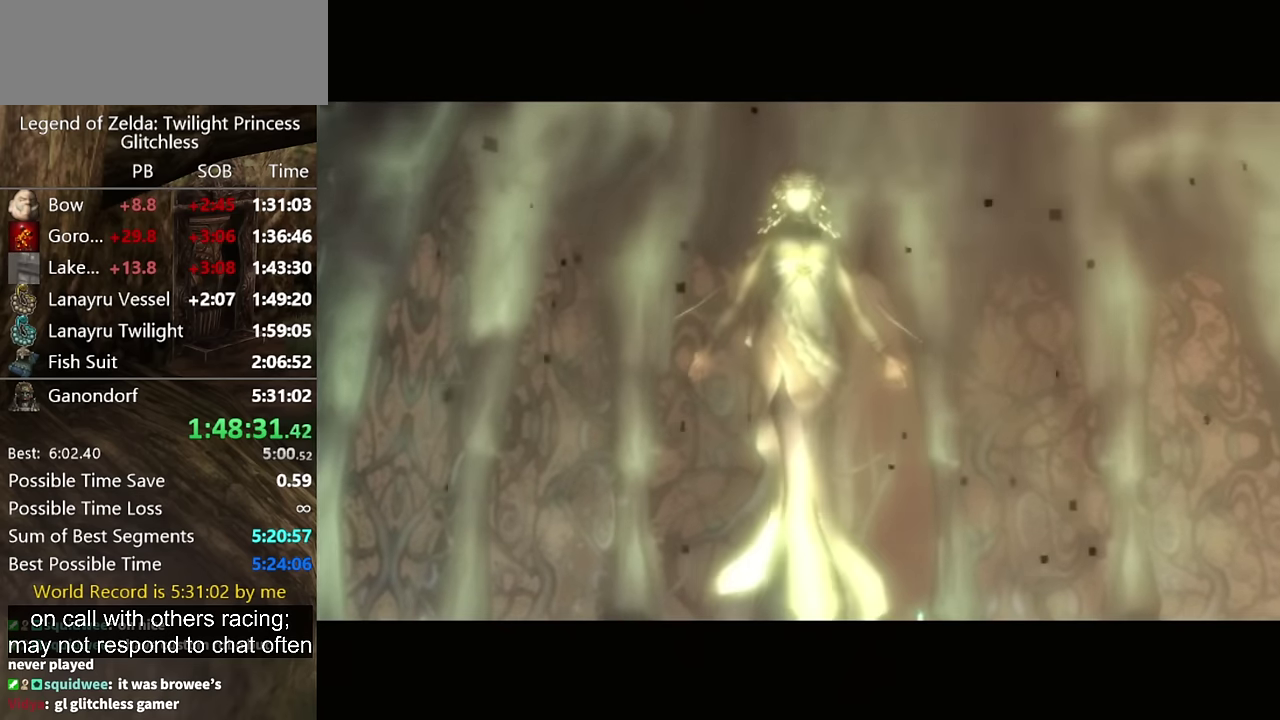
{"buttons": [], "left_stick": "center", "right_stick": "center", "events": [[33, "B", "down"], [267, "A", "down"], [267, "B", "up"], [333, "A", "up"]]}
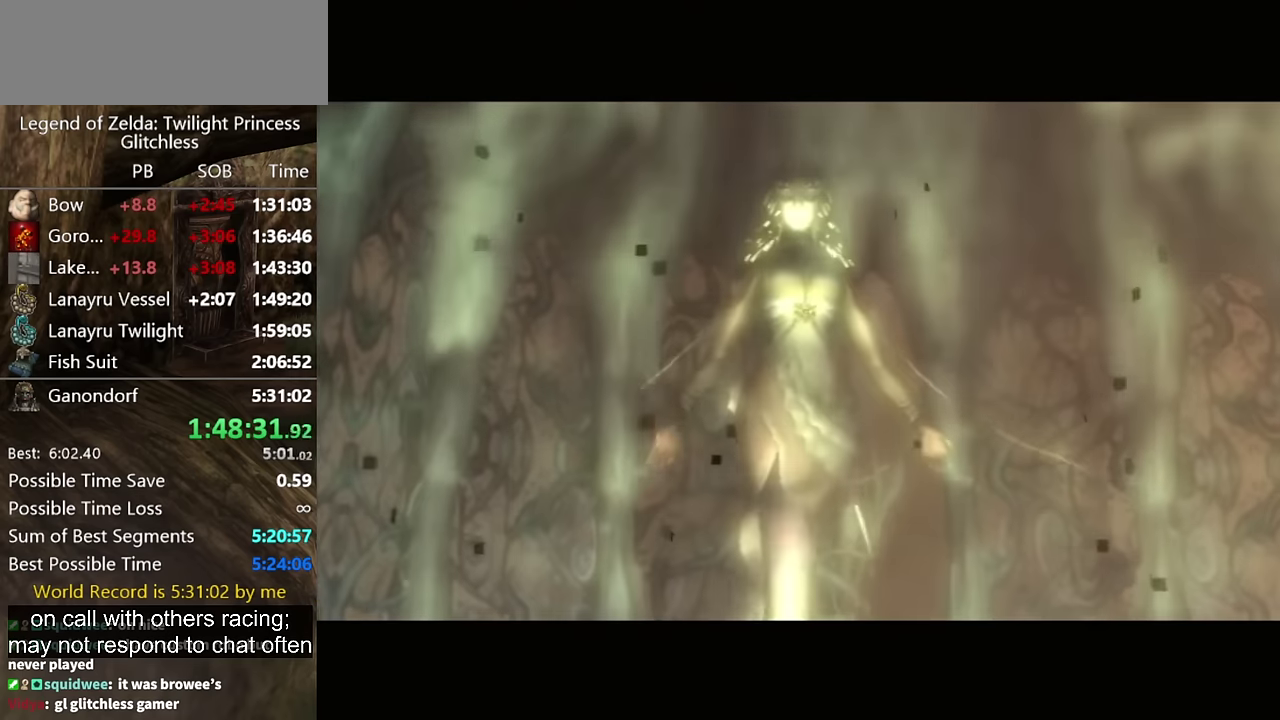
{"buttons": ["A"], "left_stick": "center", "right_stick": "center"}
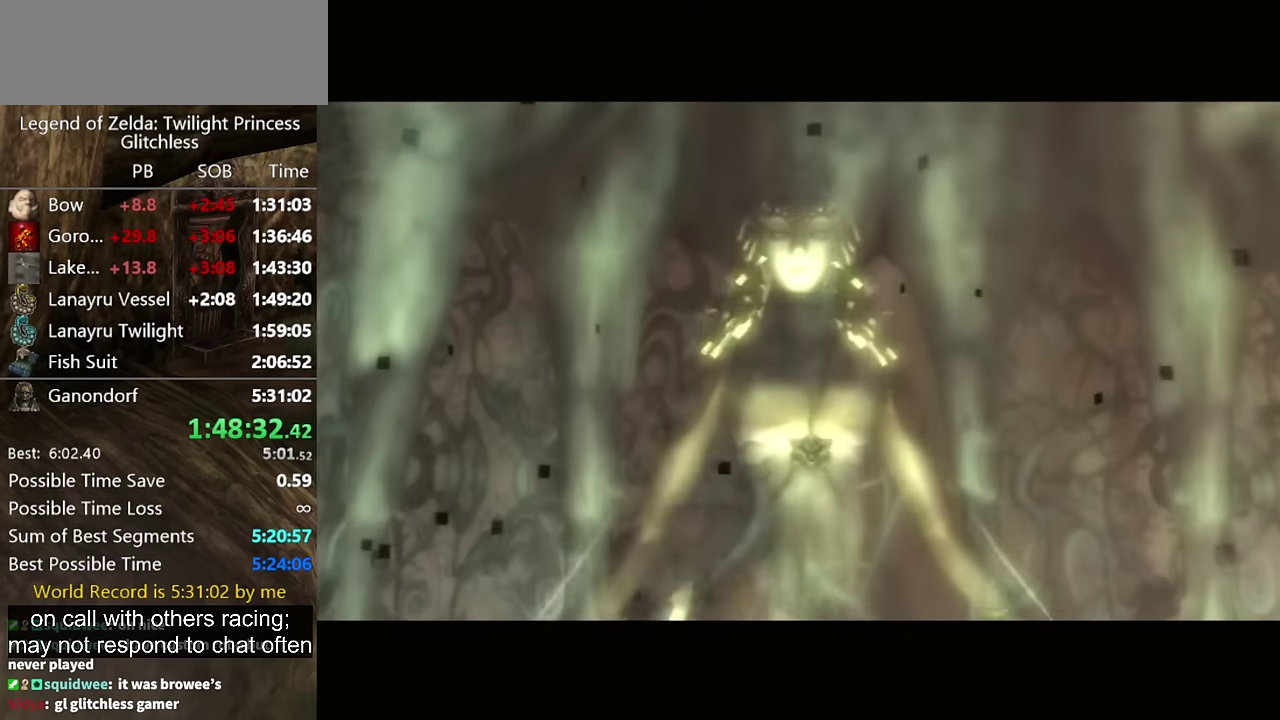
{"buttons": ["B"], "left_stick": "center", "right_stick": "center"}
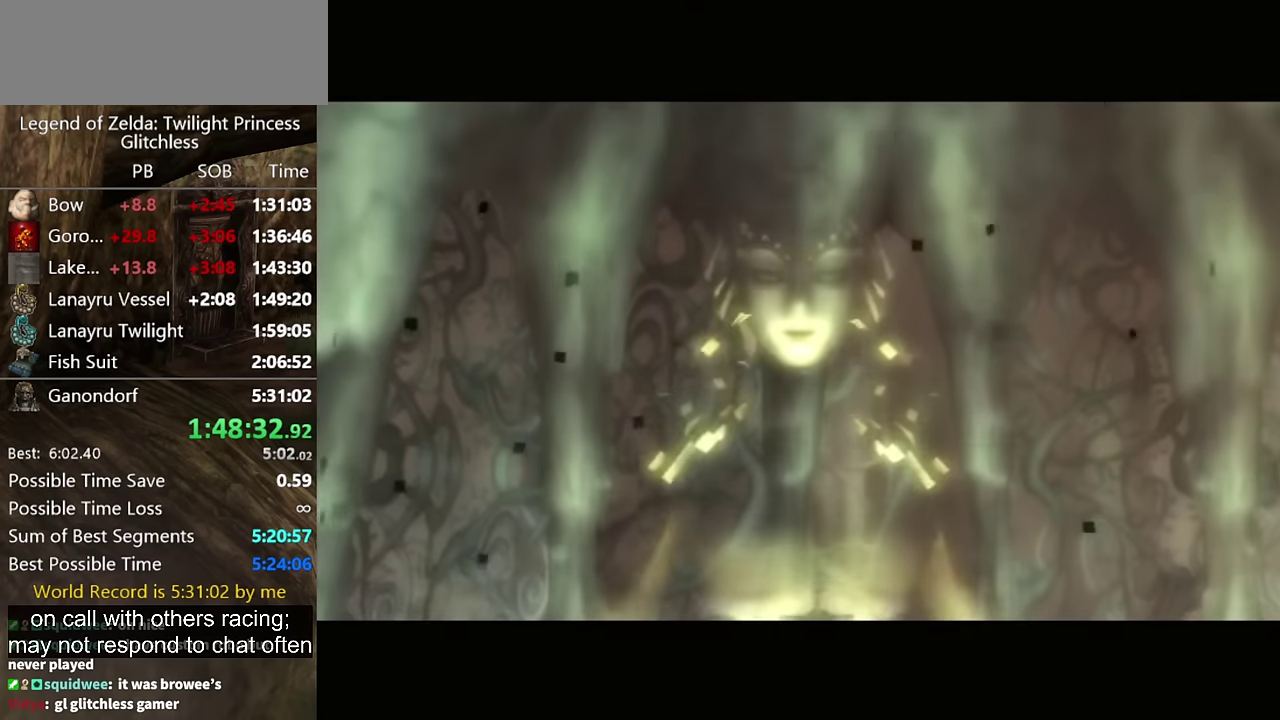
{"buttons": ["A"], "left_stick": "center", "right_stick": "center"}